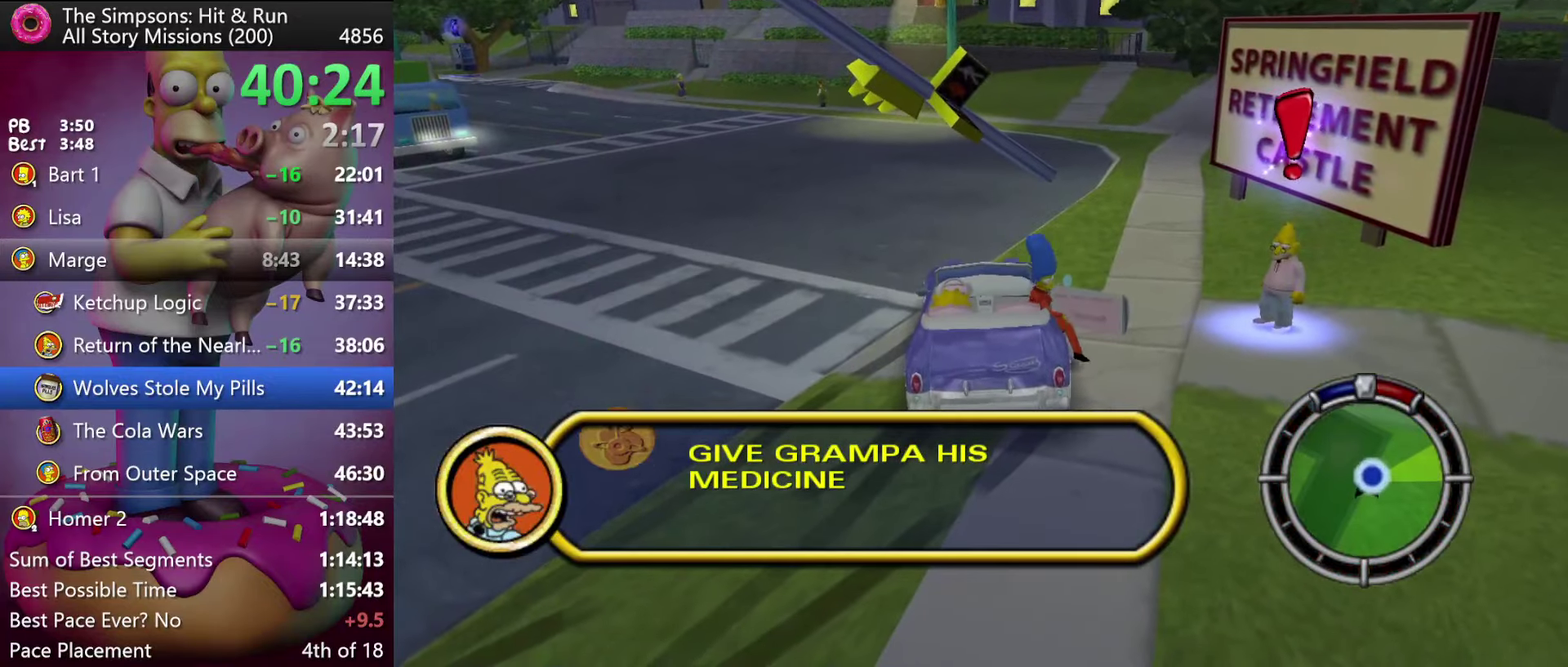
Gameplay with a controller (Xbox layout); each line is a JSON object with the inputs held at the frame after it. "events" lists button and stick changes between this image and that frame as [ms after this image, input, new state], when the widget could be followed in between. Not read: B DPAD_DOWN DPAD_LEFT DPAD_RIGHT L3 R3 X Y.
{"buttons": ["DPAD_UP"], "events": []}
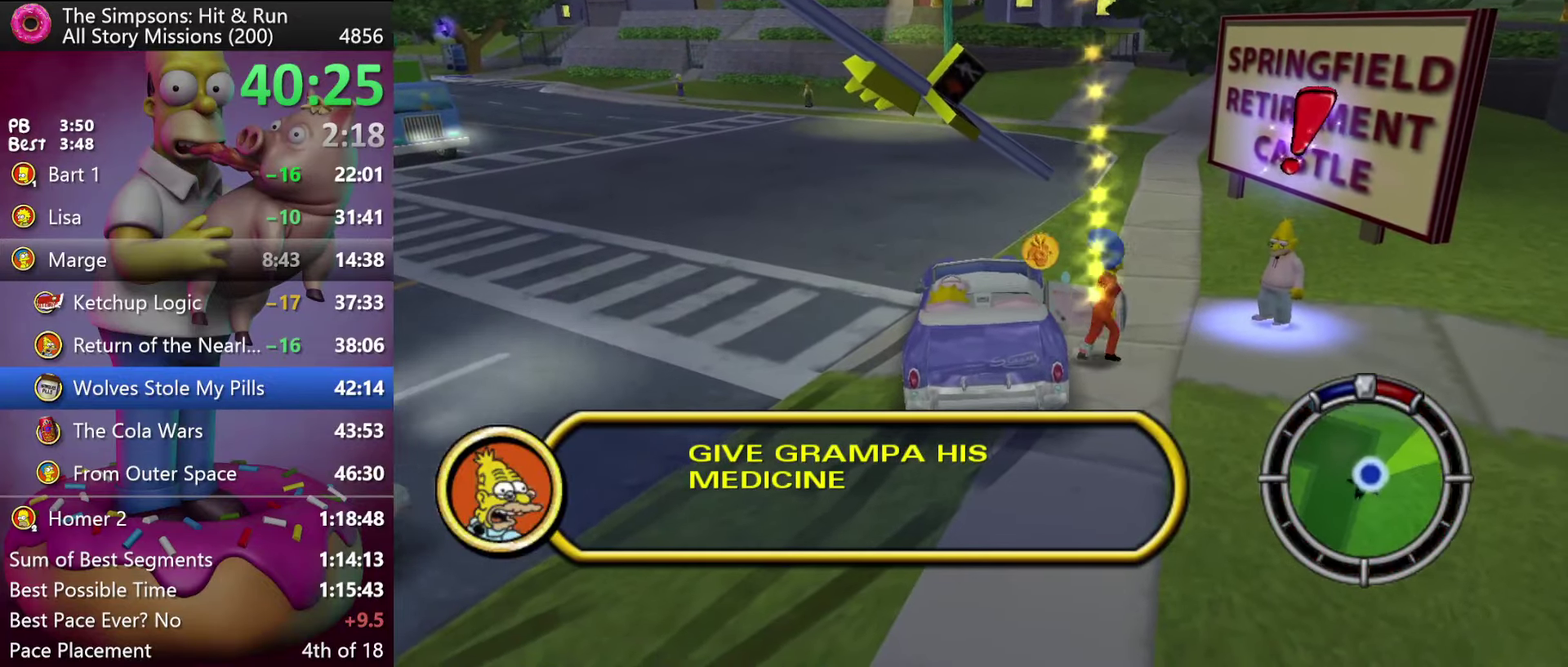
{"buttons": [], "events": [[16, "DPAD_UP", "up"], [66, "R2", "down"], [283, "DPAD_UP", "down"], [400, "DPAD_UP", "up"], [483, "R2", "up"]]}
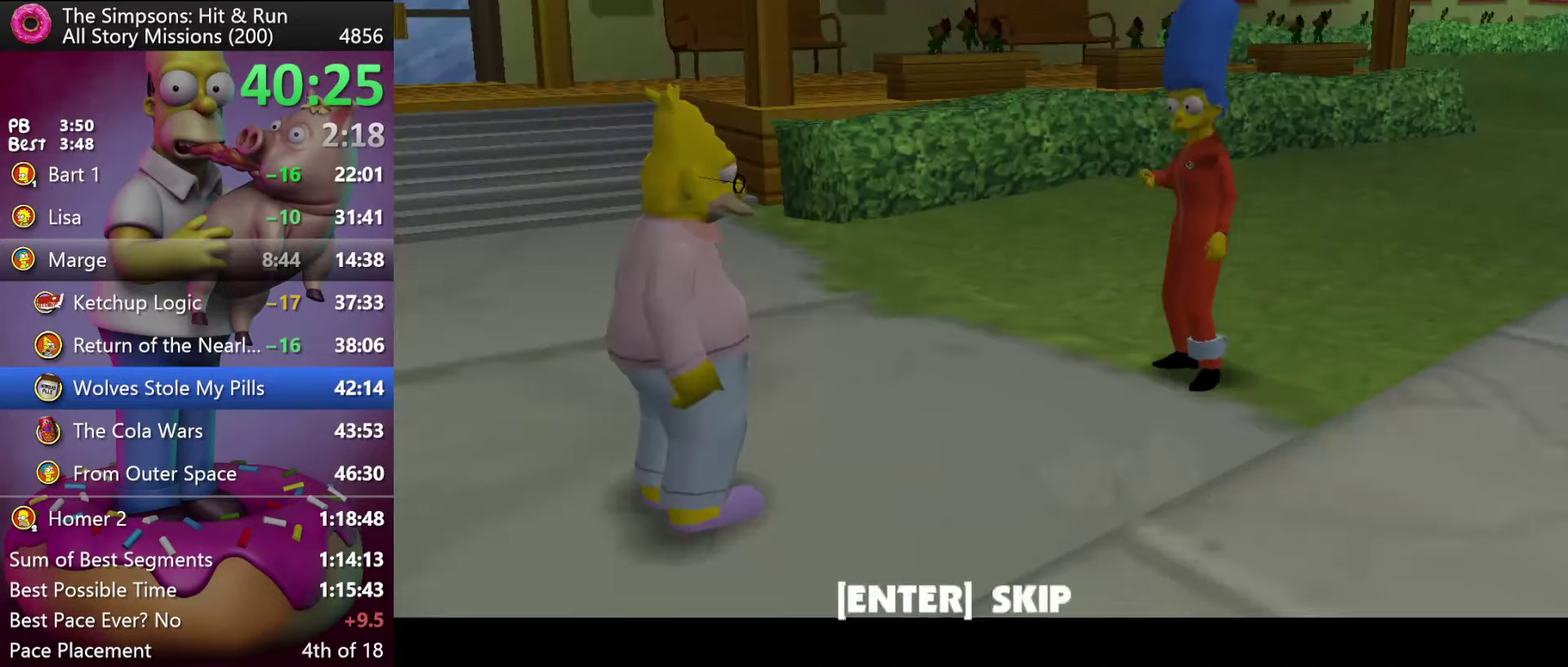
{"buttons": ["DPAD_UP"], "events": [[283, "DPAD_UP", "down"]]}
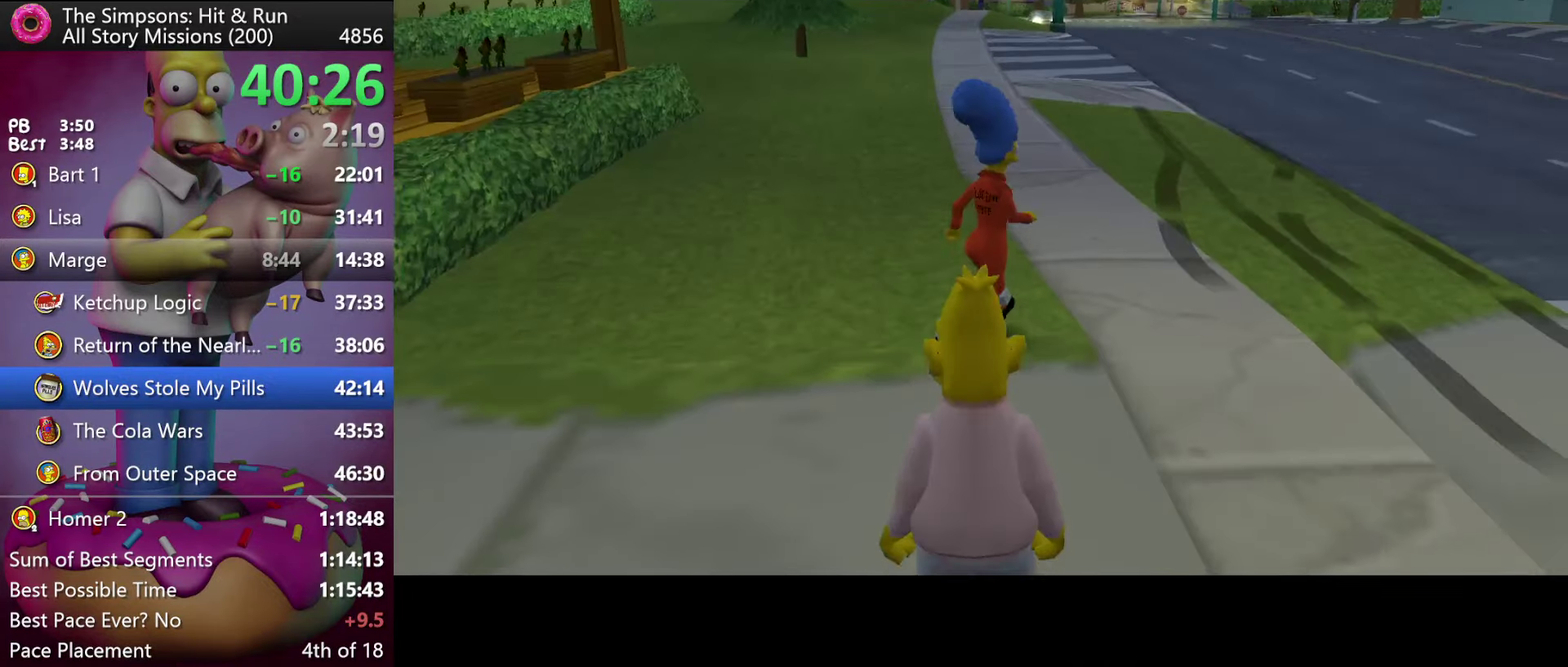
{"buttons": ["DPAD_UP"], "events": []}
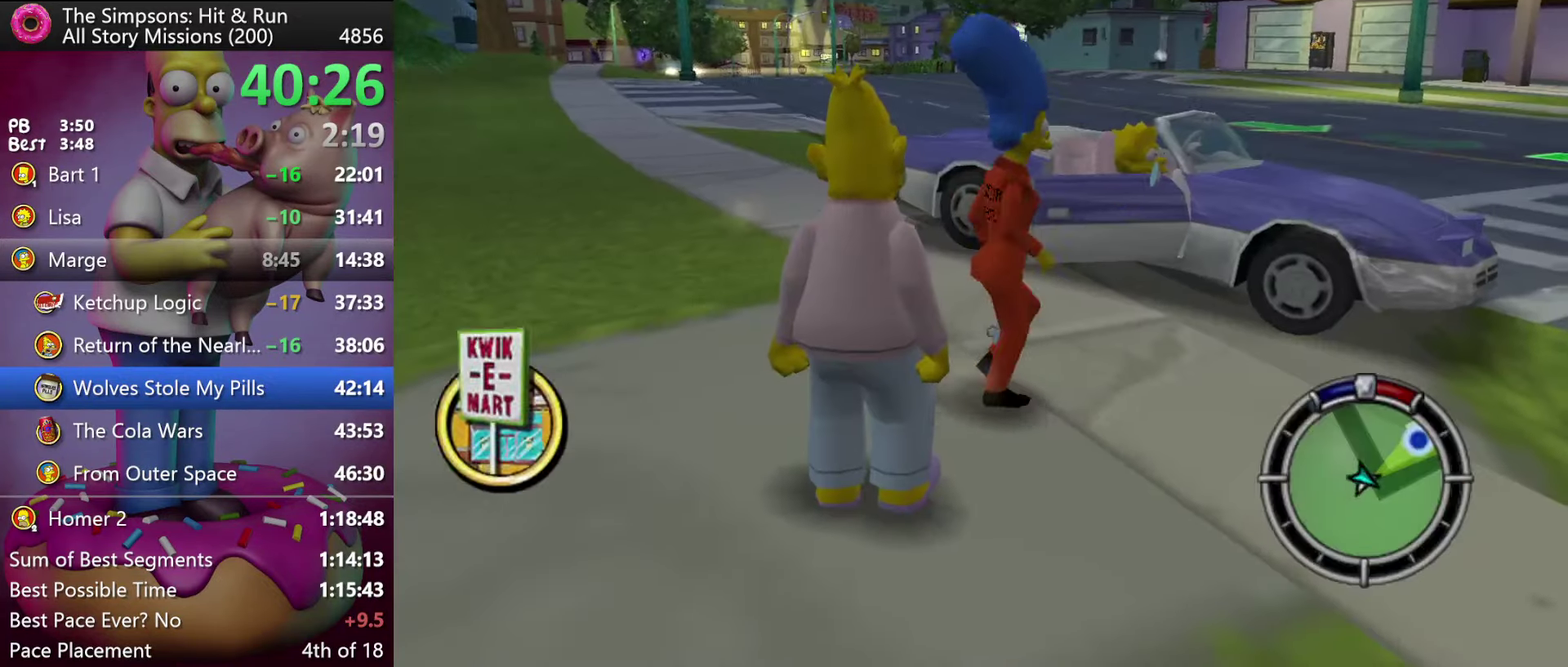
{"buttons": ["DPAD_UP"], "events": [[66, "R2", "down"], [133, "A", "down"], [333, "A", "up"], [483, "R2", "up"]]}
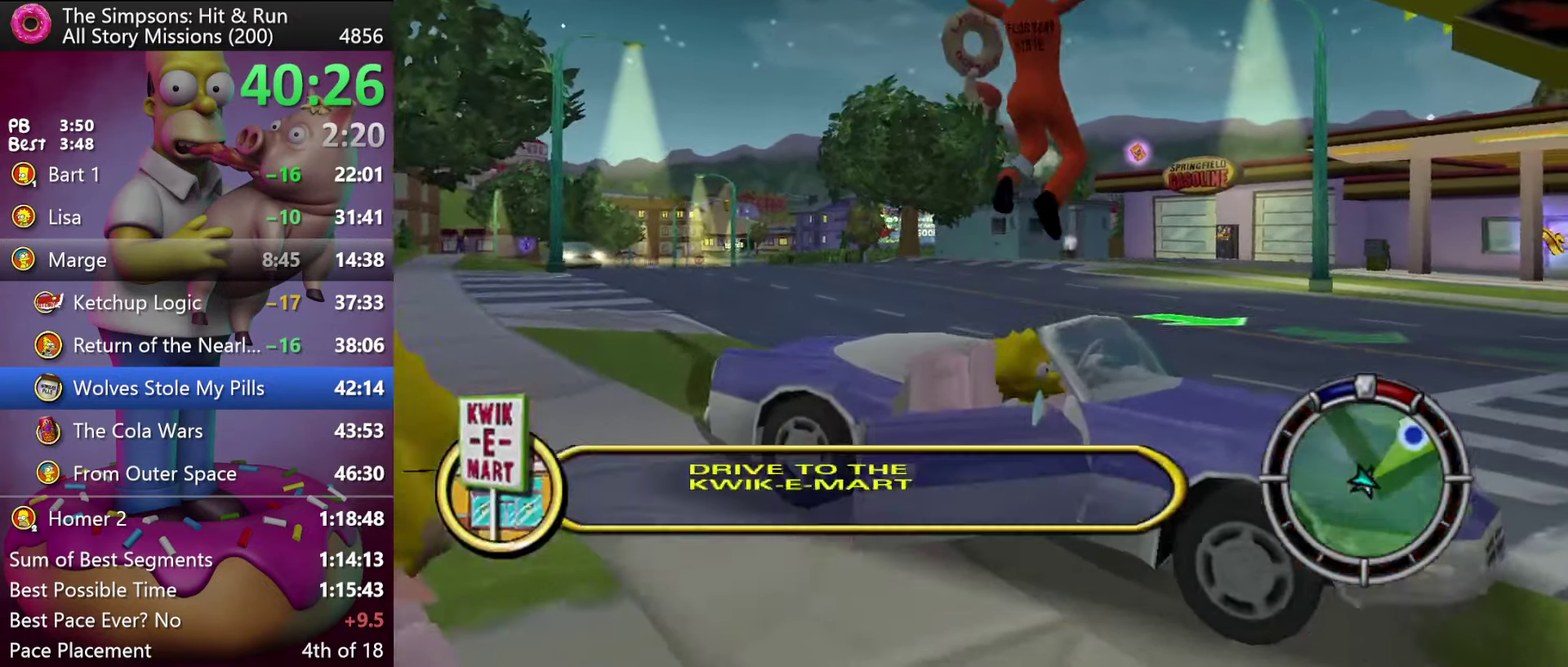
{"buttons": ["R2", "DPAD_UP"], "events": [[283, "R2", "down"]]}
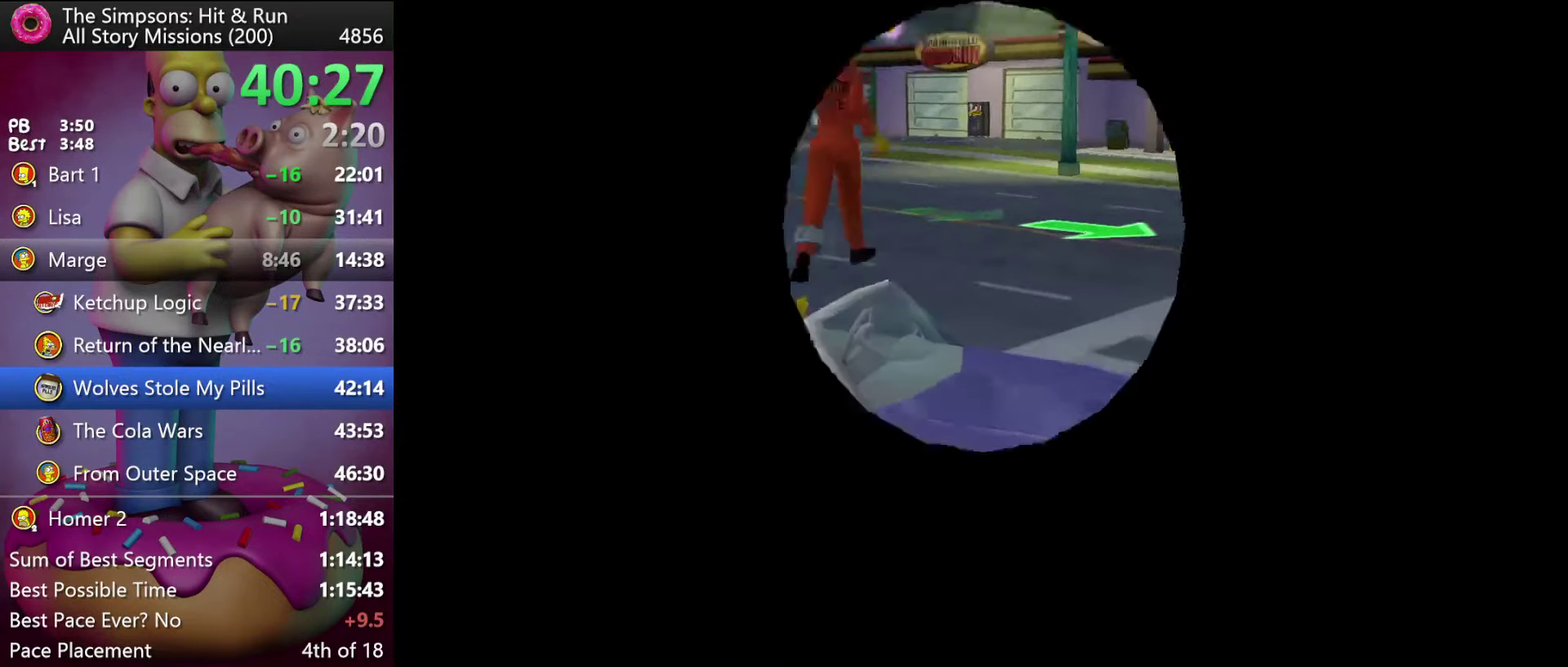
{"buttons": ["R2"], "events": [[16, "DPAD_UP", "up"]]}
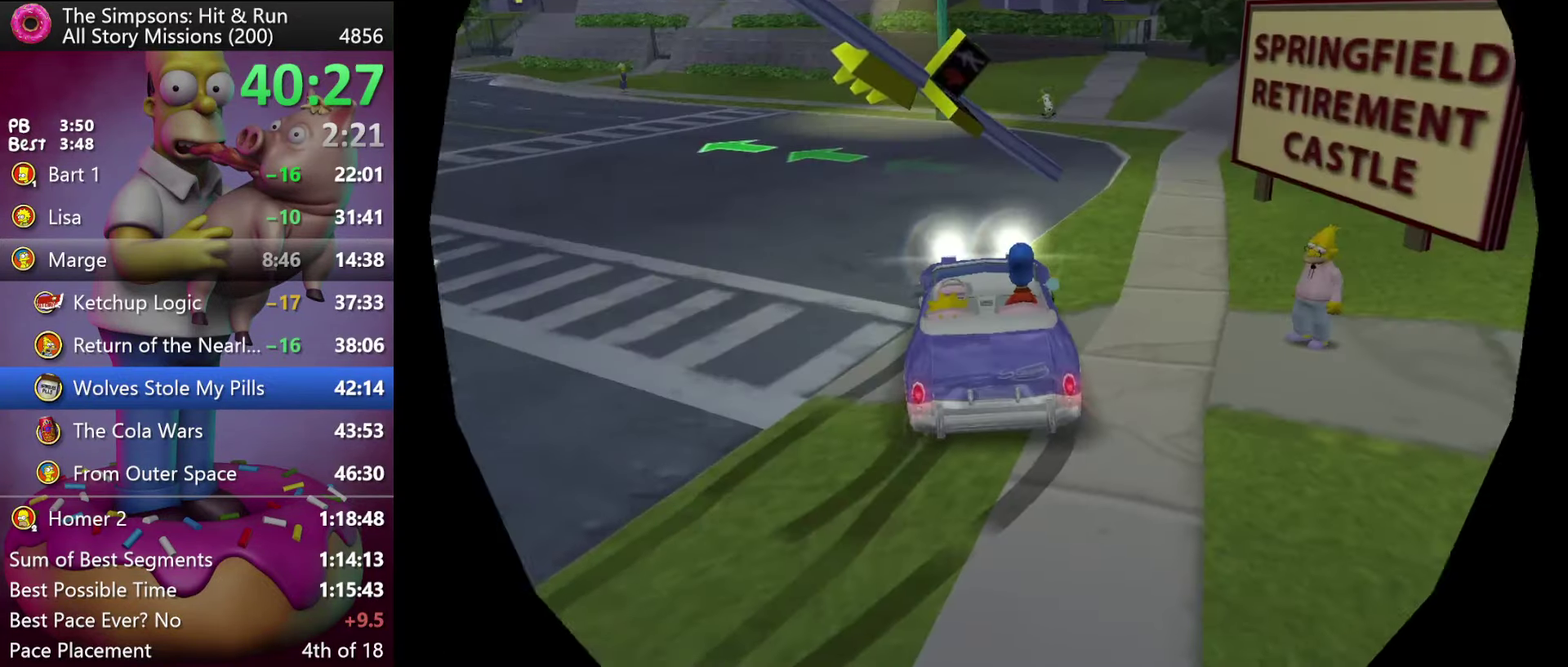
{"buttons": ["A", "R2"], "events": [[450, "A", "down"]]}
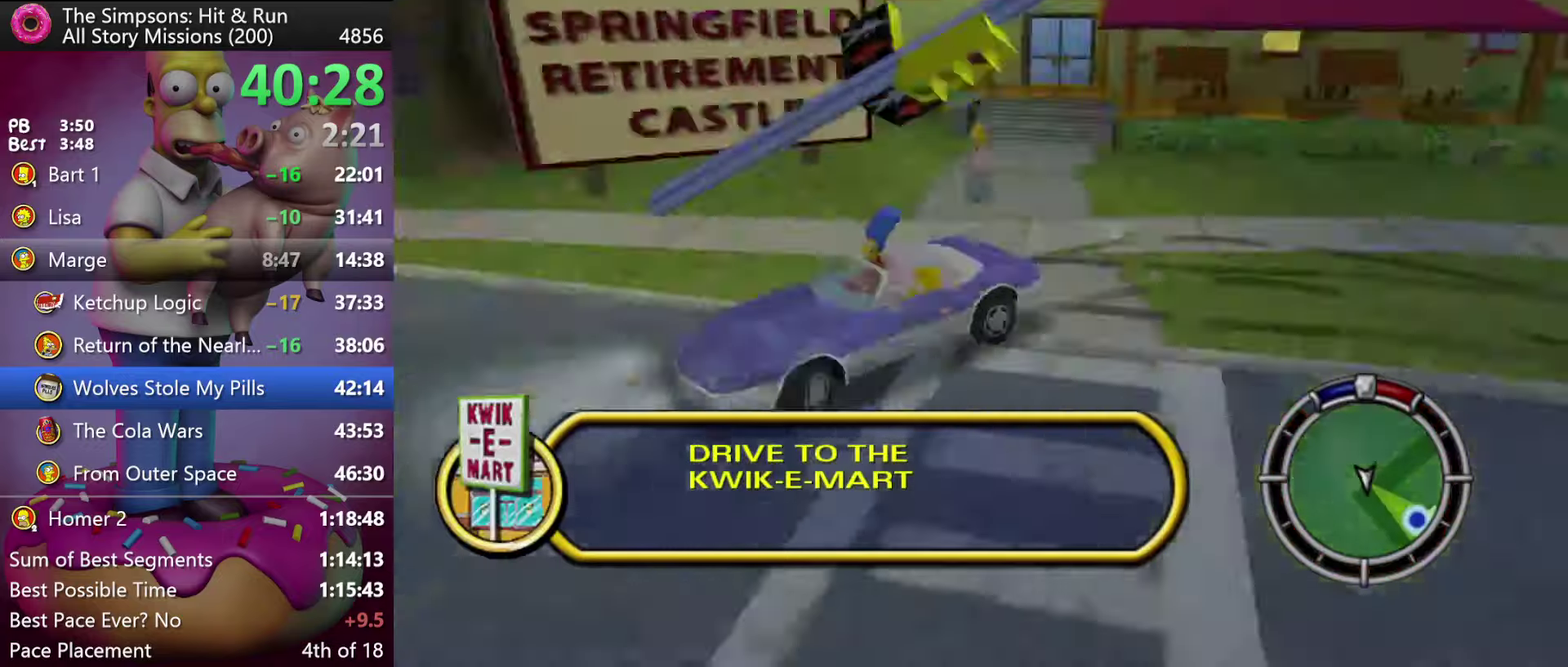
{"buttons": ["R2"], "events": [[217, "A", "up"]]}
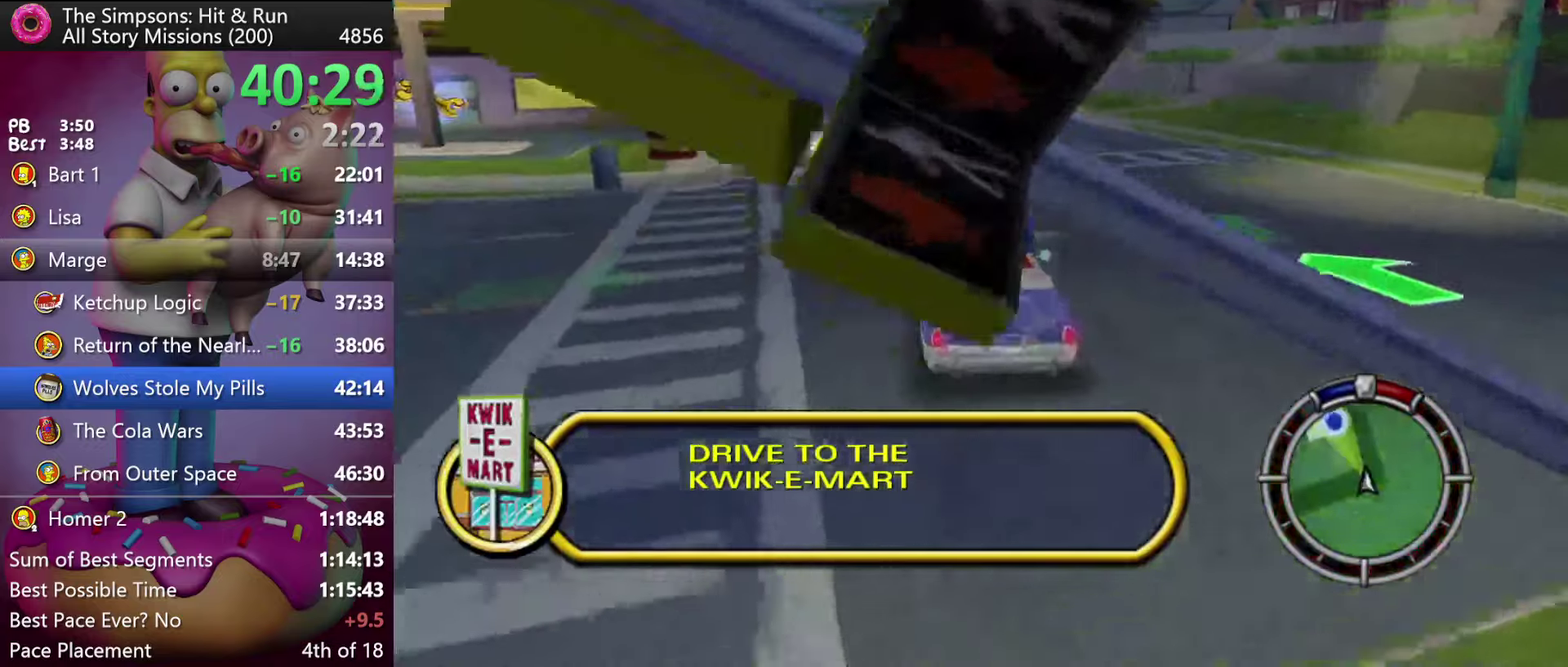
{"buttons": ["R2"], "events": []}
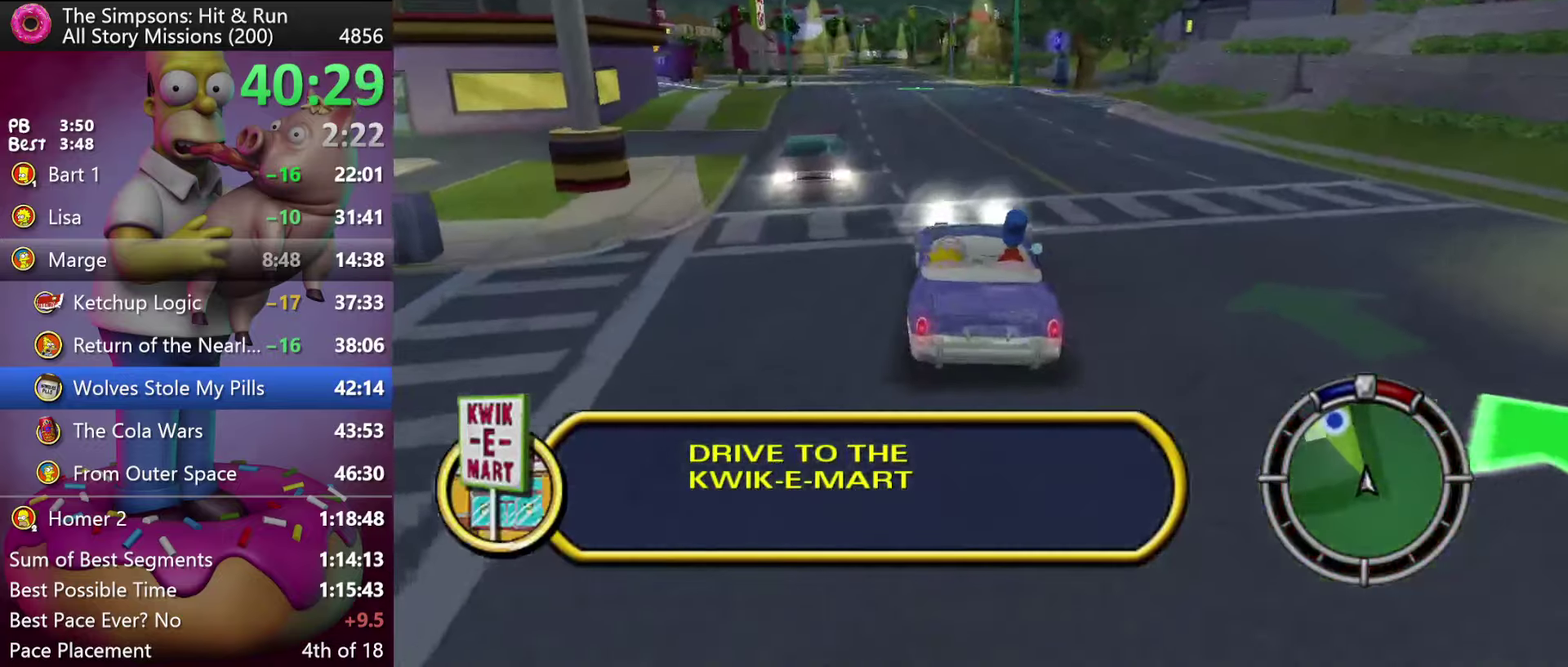
{"buttons": ["R2"], "events": []}
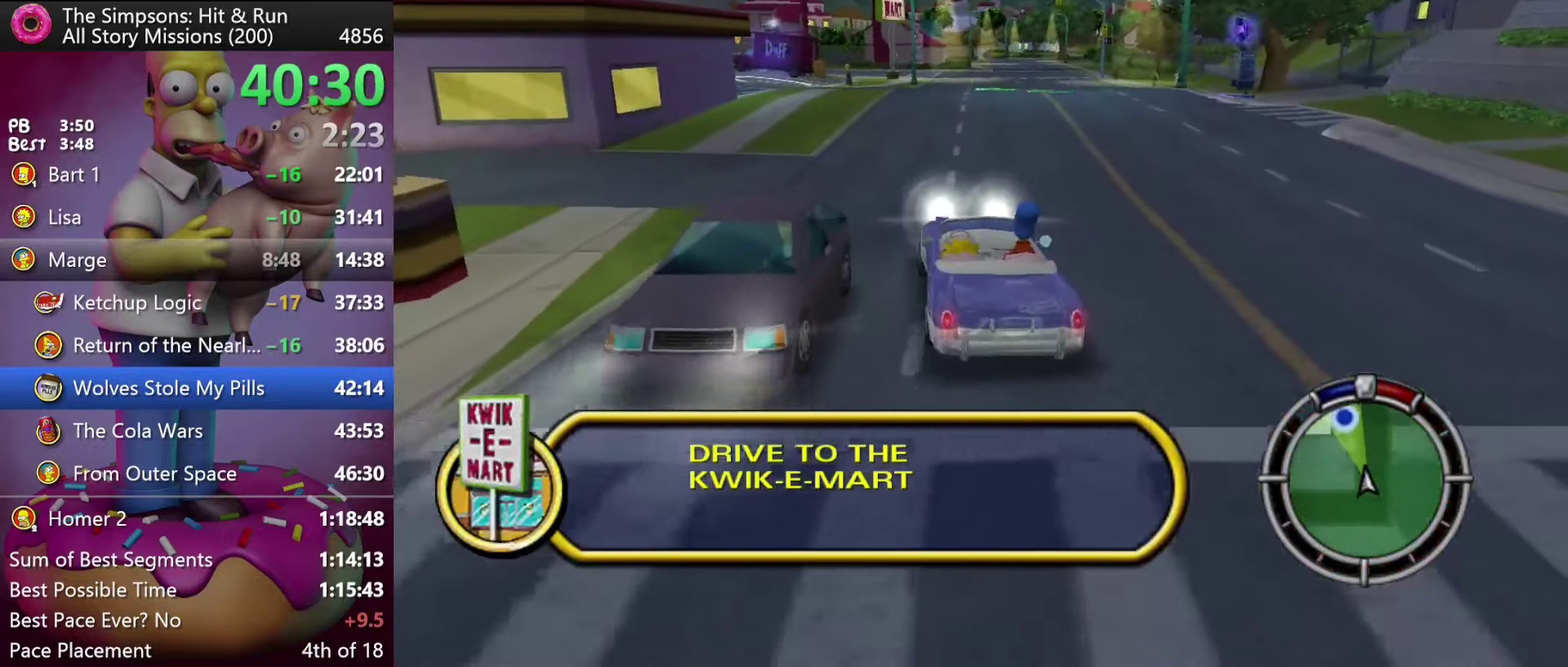
{"buttons": ["R2"], "events": [[200, "A", "down"], [250, "A", "up"]]}
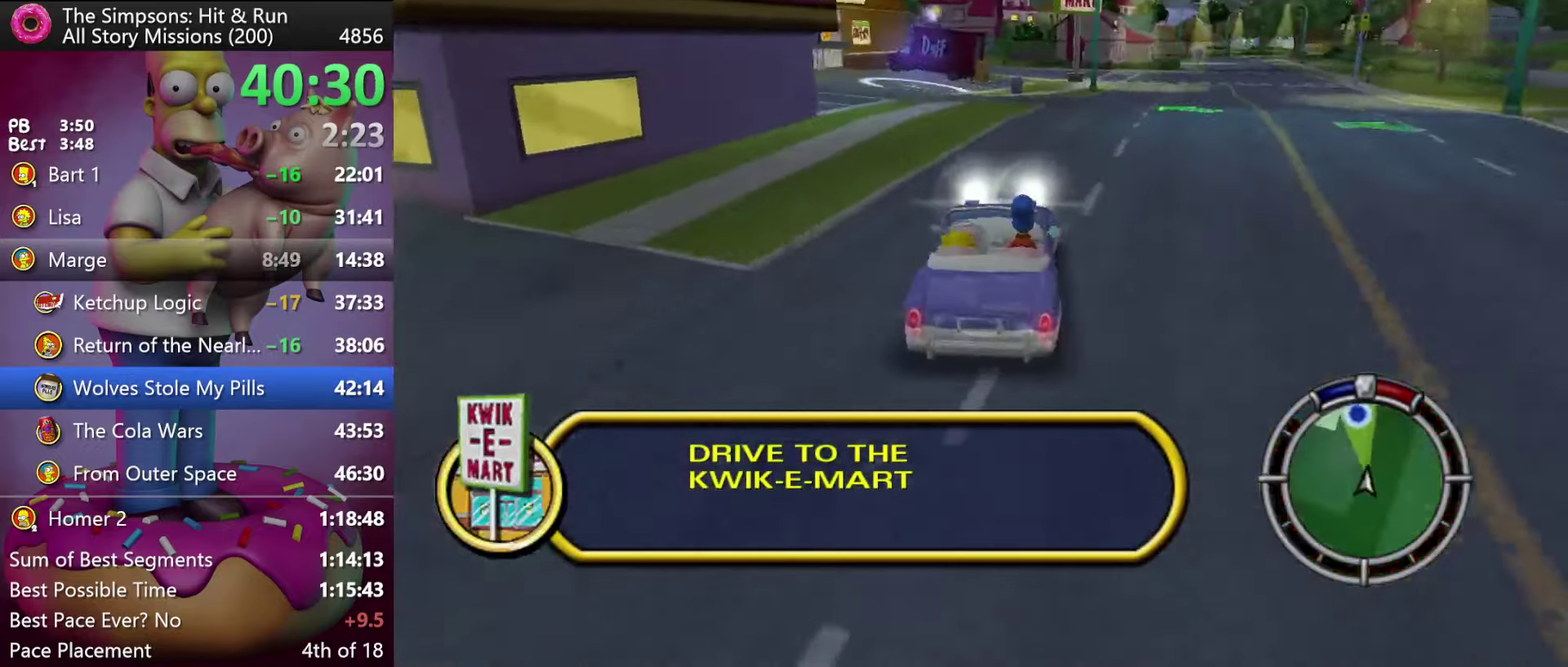
{"buttons": ["R2"], "events": []}
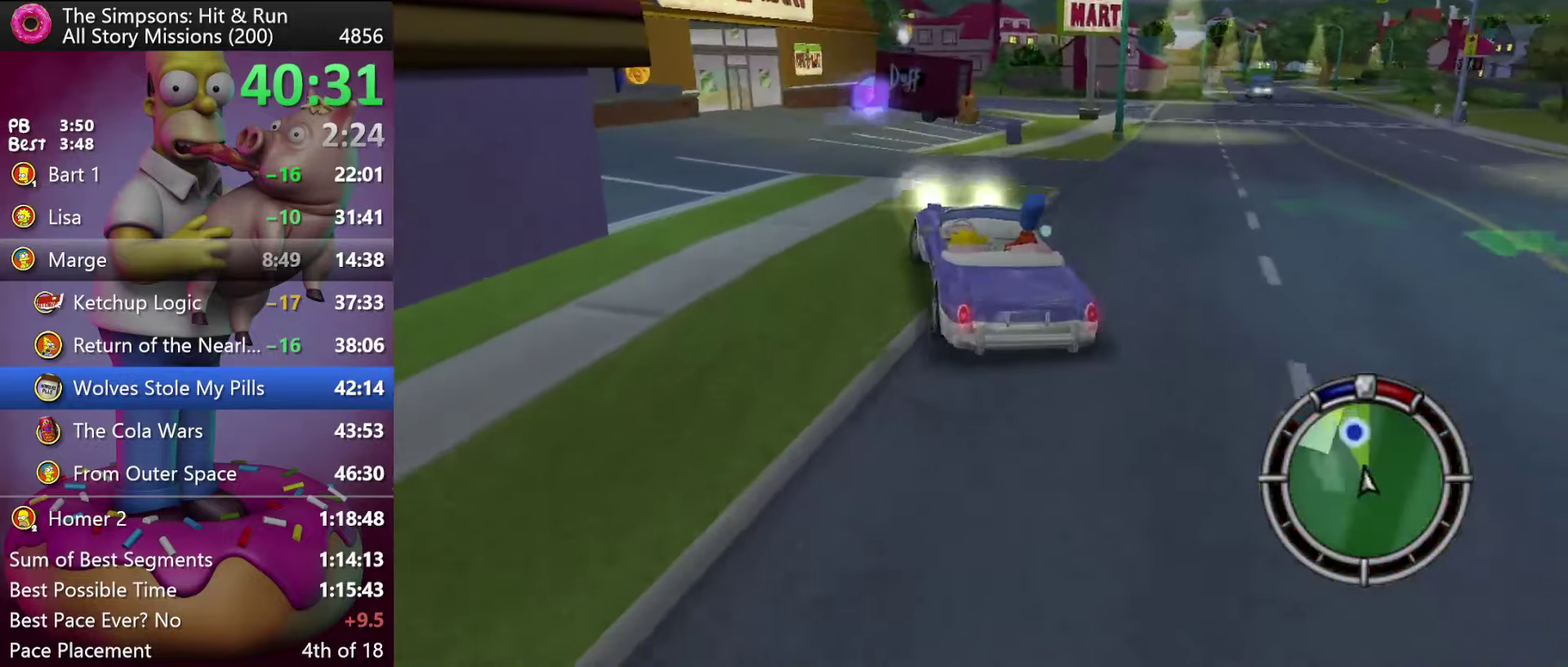
{"buttons": ["R2"], "events": []}
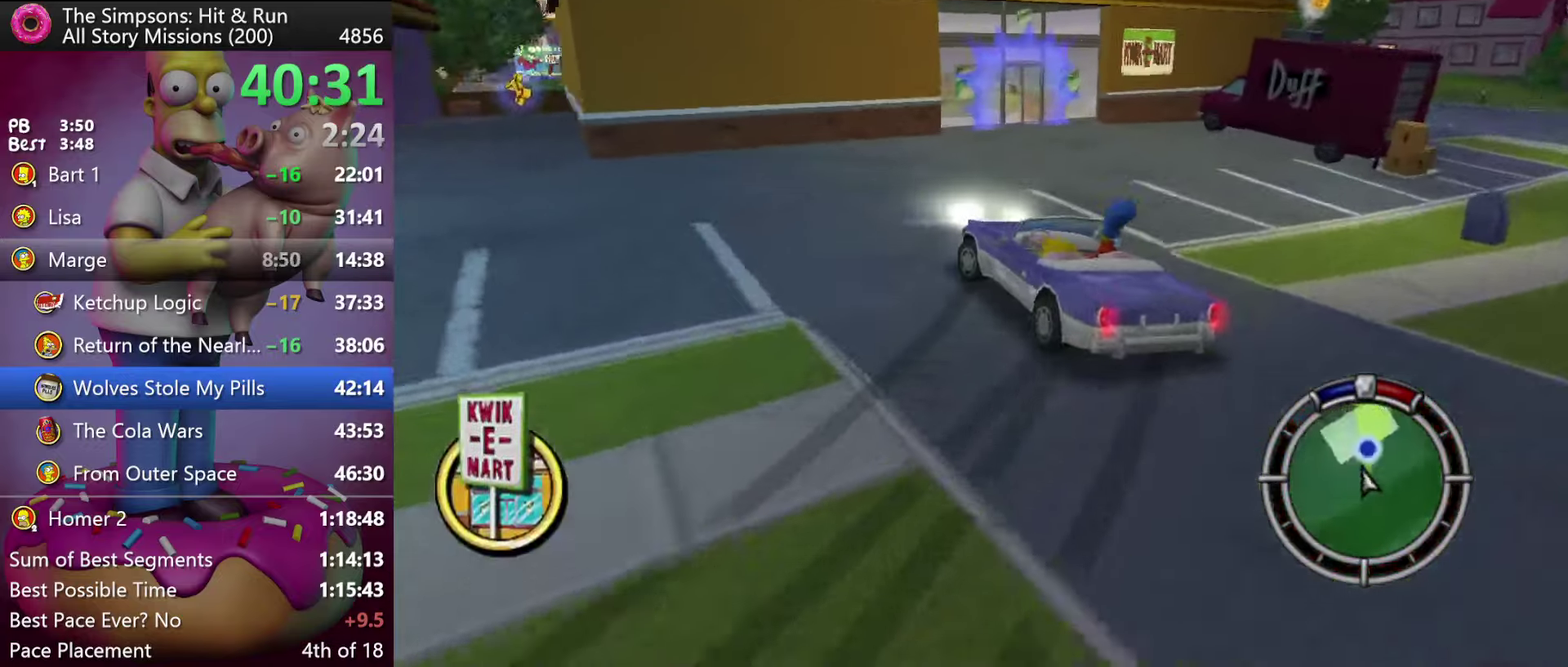
{"buttons": ["L2"], "events": [[133, "R2", "up"], [283, "L2", "down"]]}
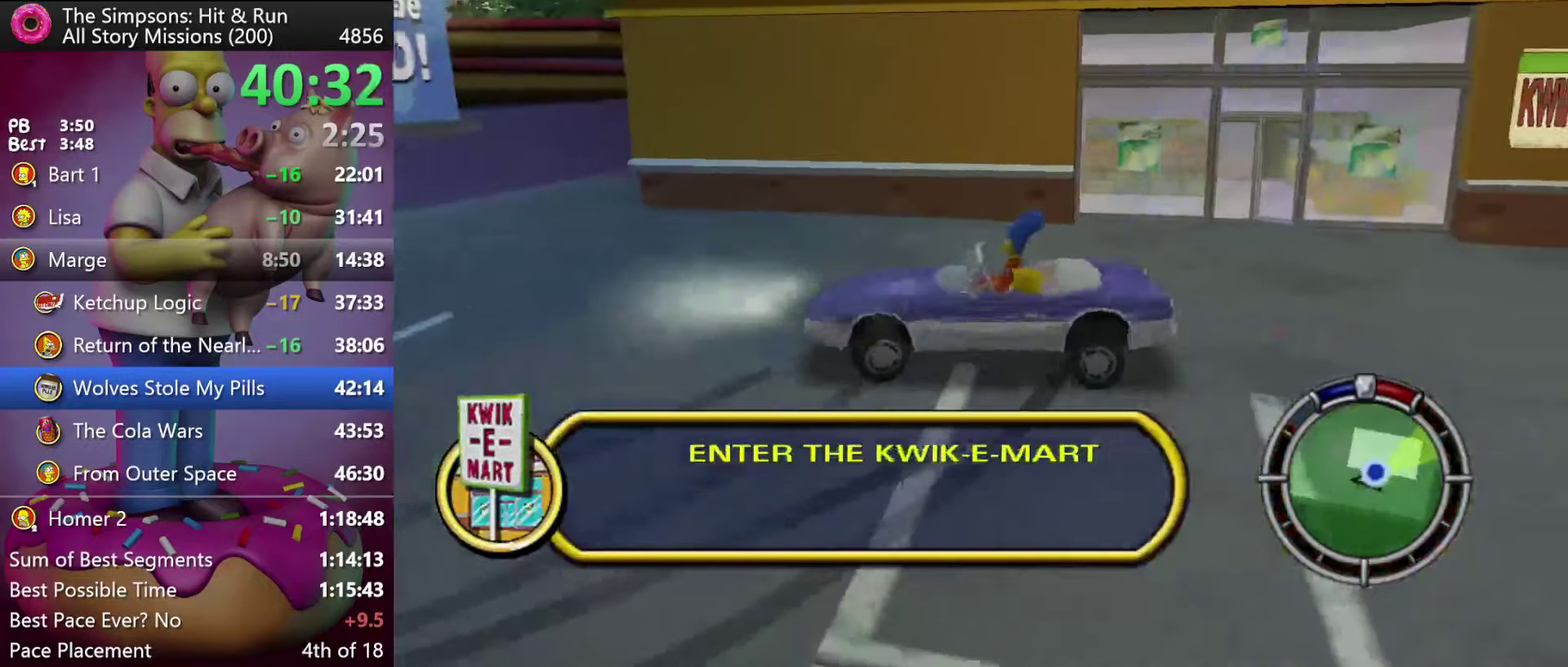
{"buttons": [], "events": [[33, "L2", "up"]]}
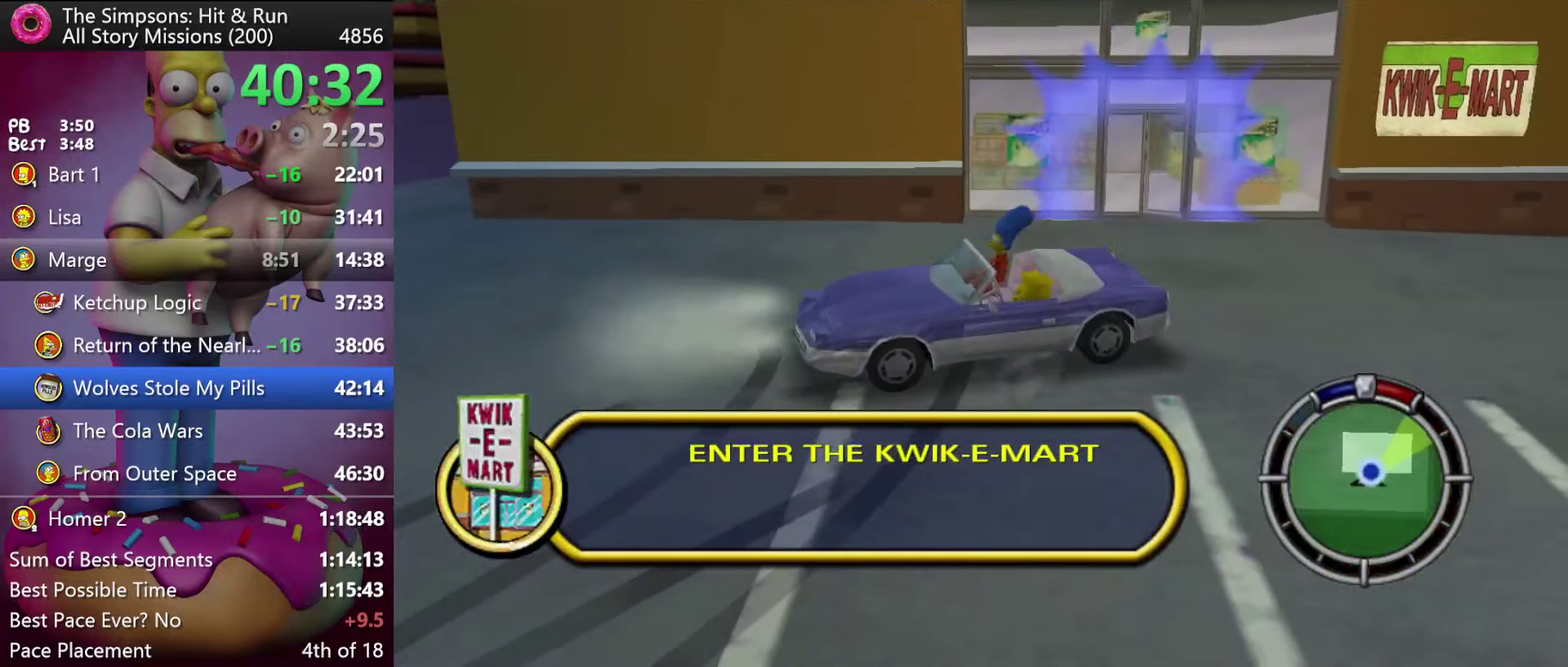
{"buttons": ["R2", "DPAD_UP"], "events": [[317, "DPAD_UP", "down"], [483, "R2", "down"]]}
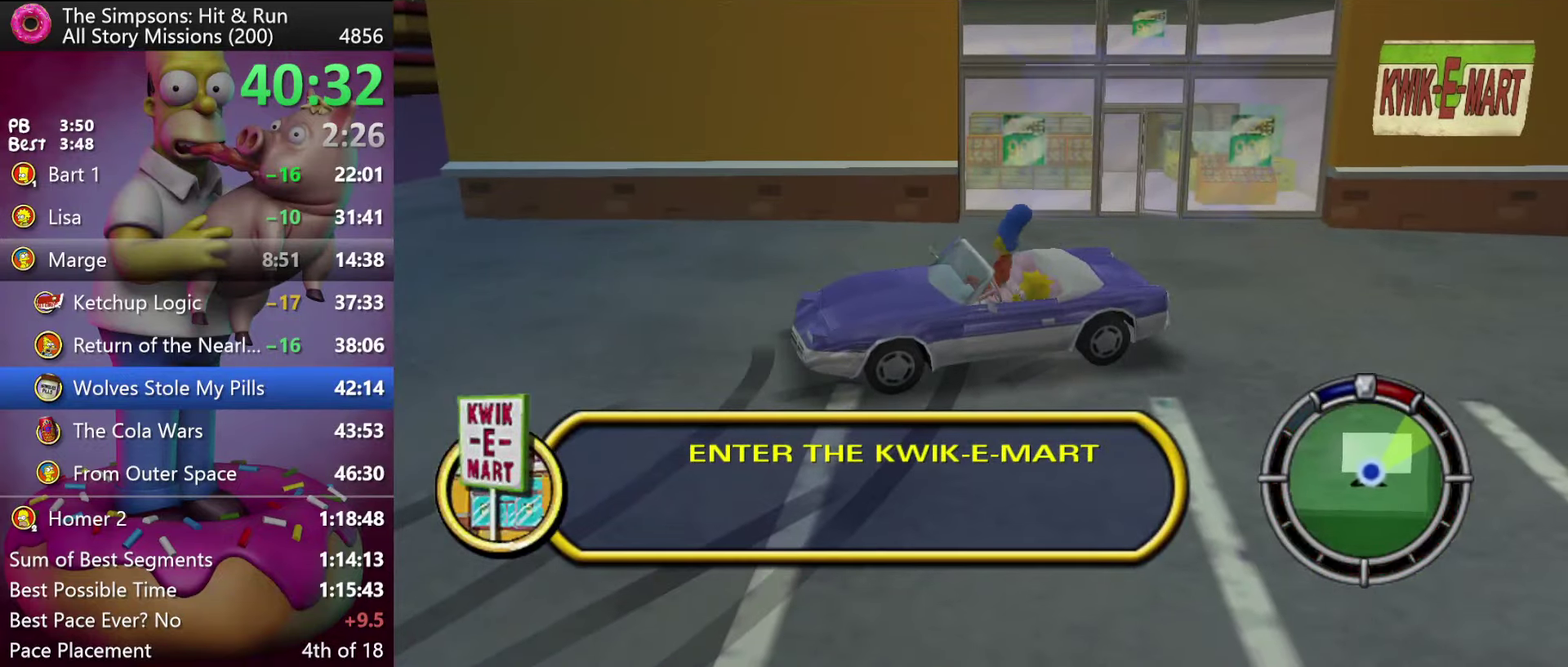
{"buttons": ["R2", "DPAD_UP"], "events": []}
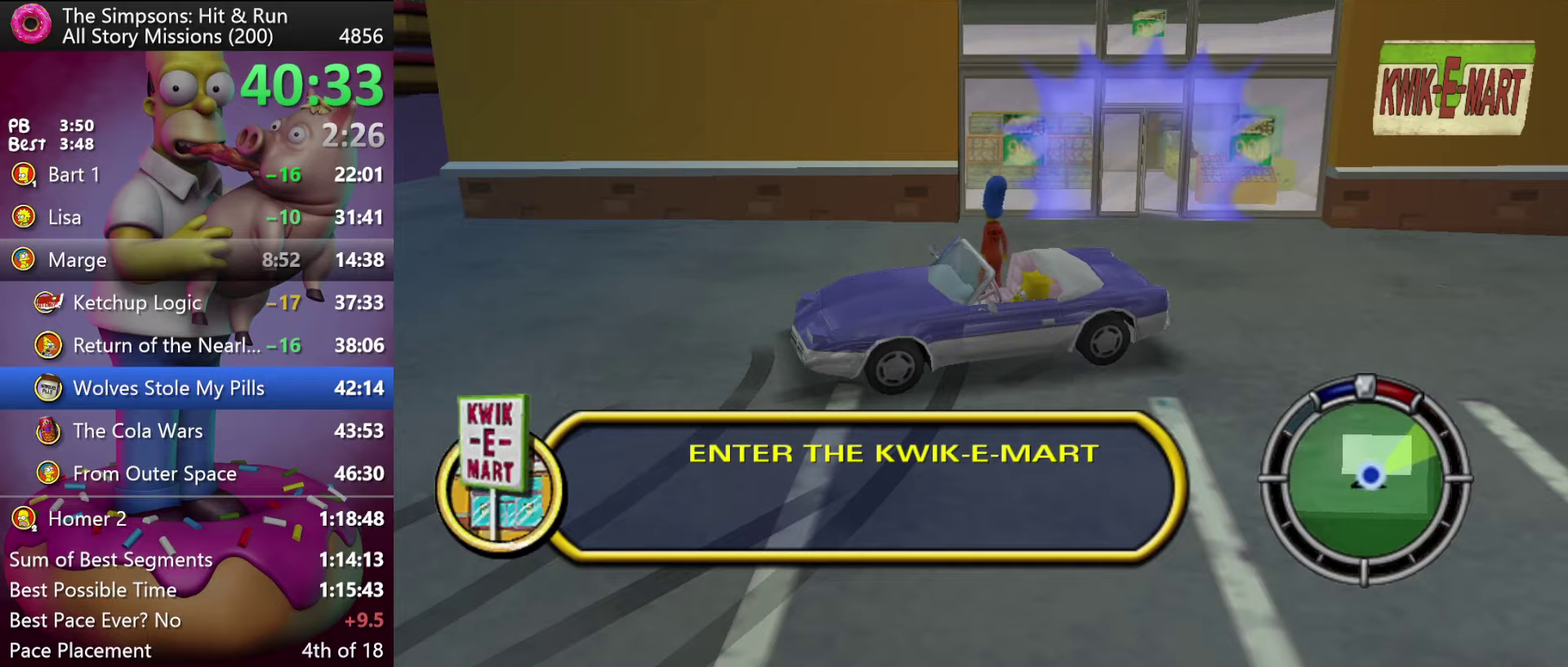
{"buttons": ["R2"], "events": [[484, "DPAD_UP", "up"]]}
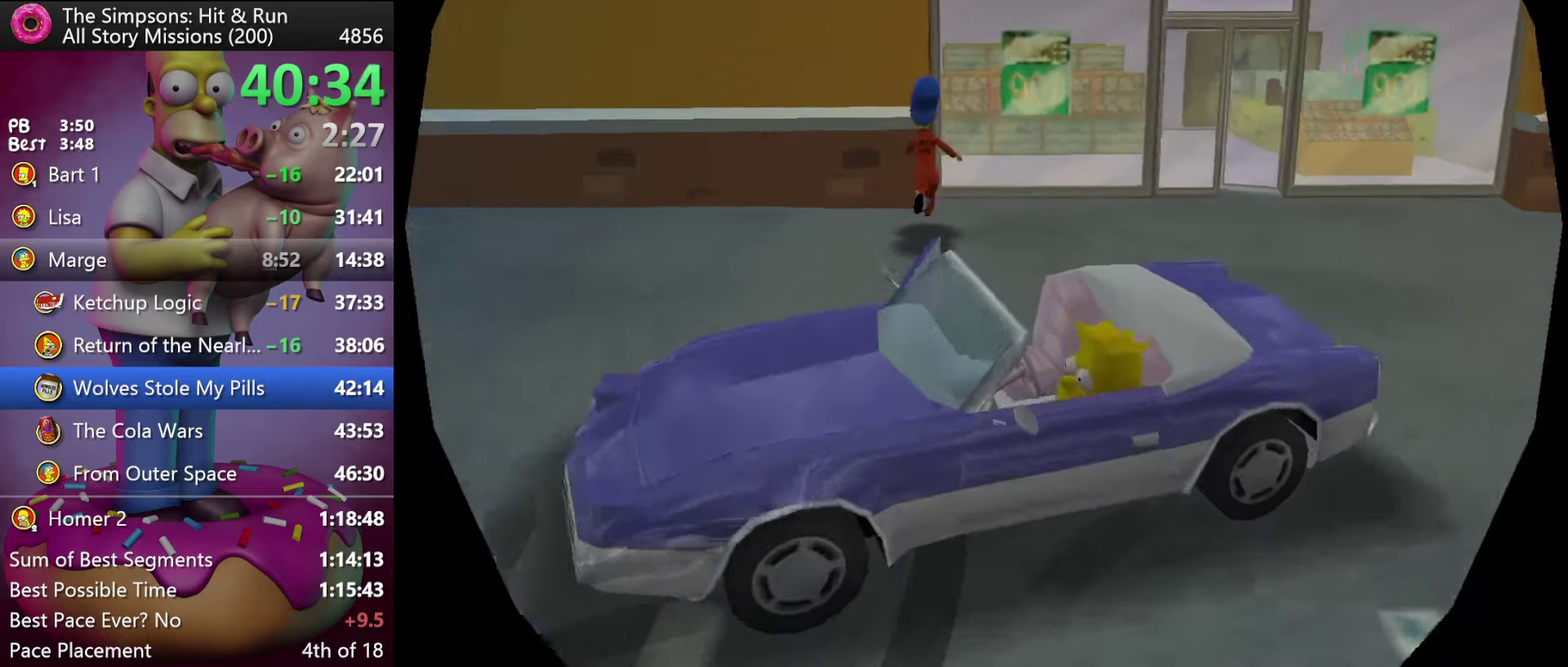
{"buttons": [], "events": [[67, "R2", "up"]]}
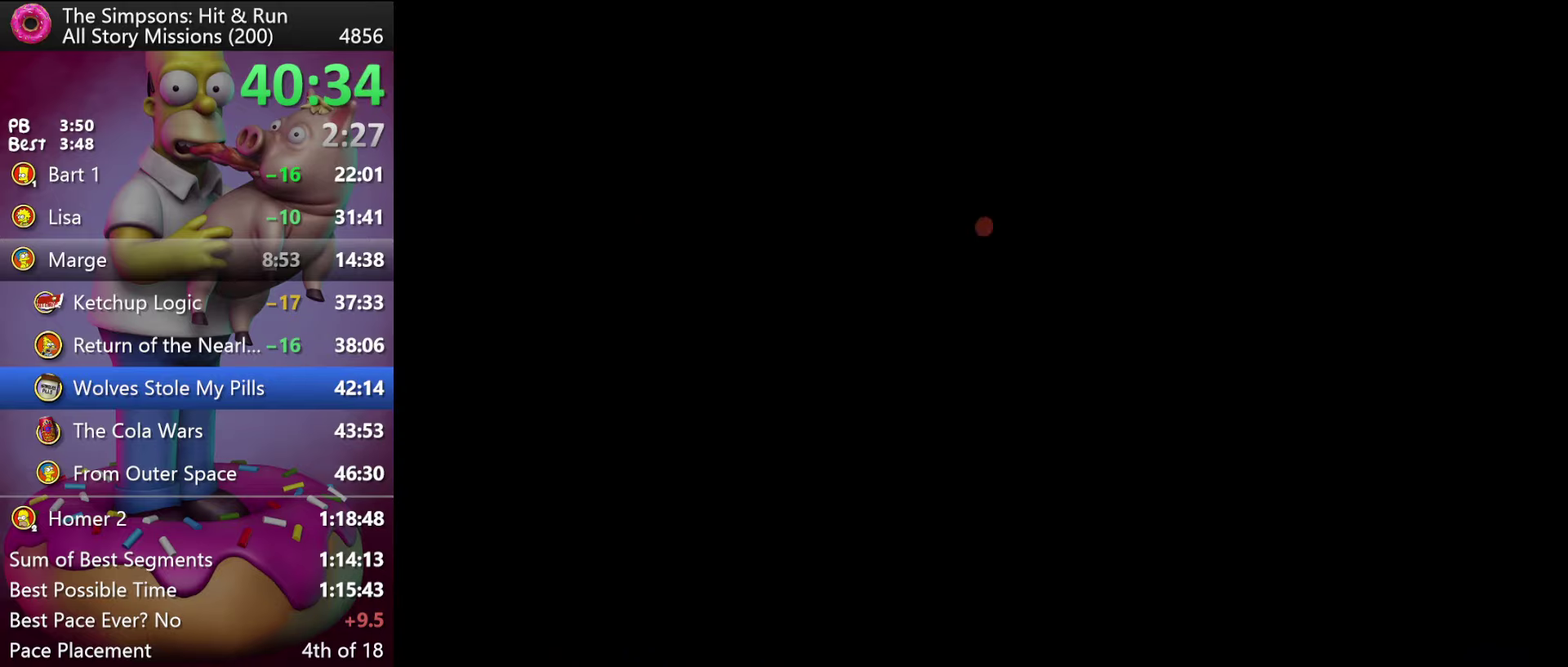
{"buttons": [], "events": []}
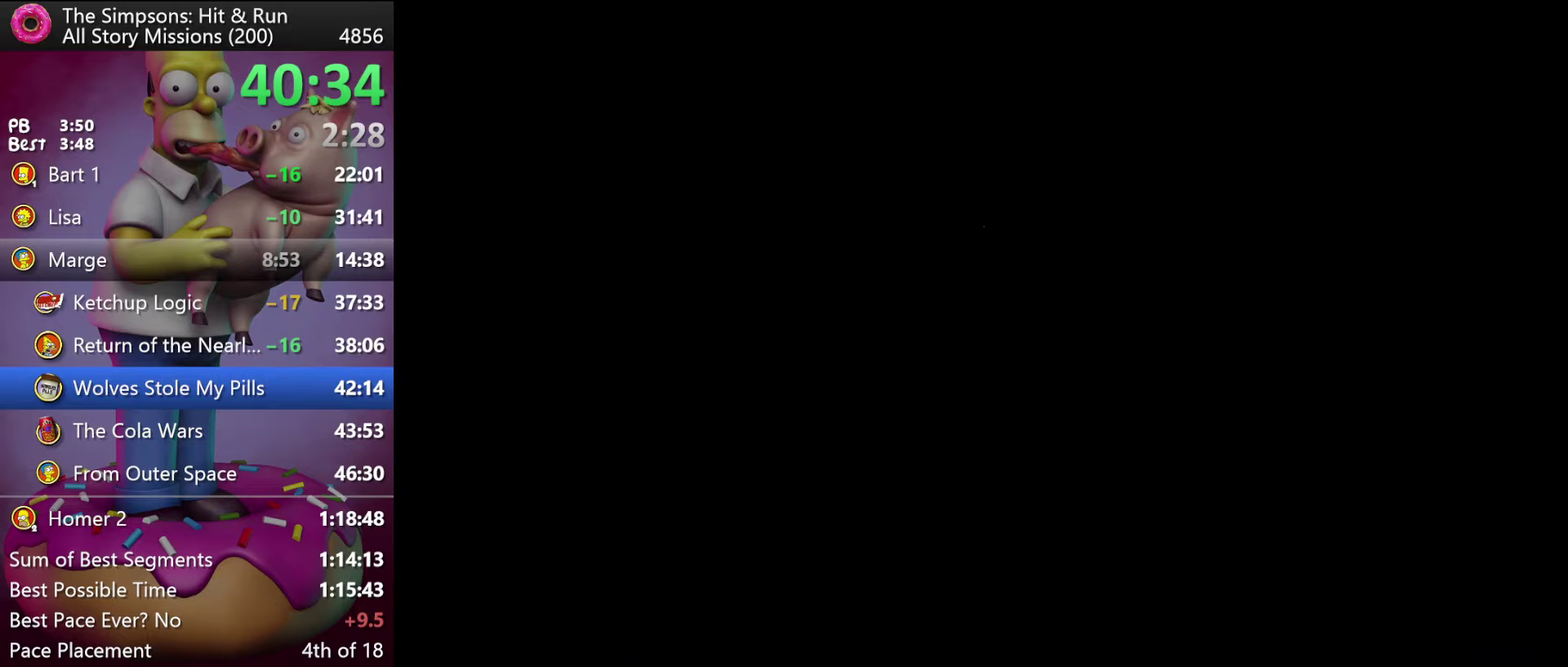
{"buttons": [], "events": []}
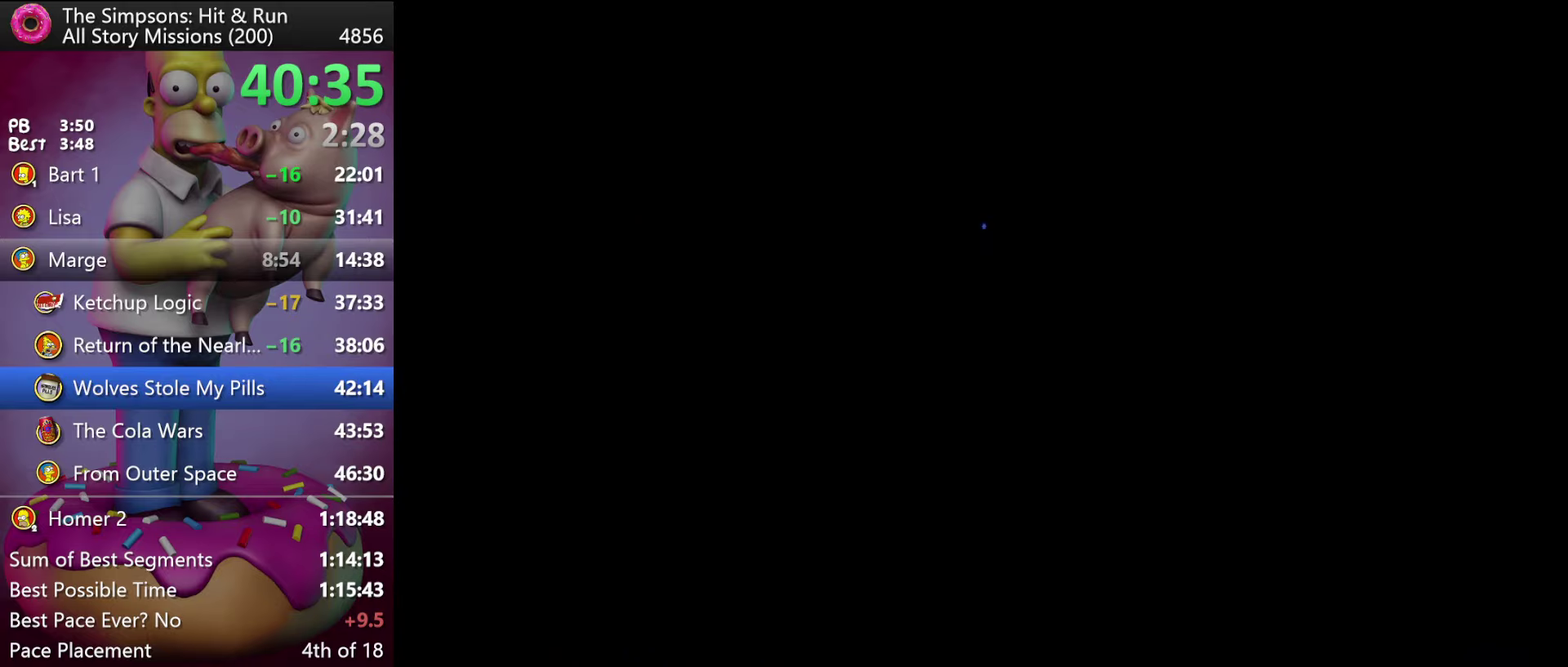
{"buttons": ["DPAD_UP"], "events": [[350, "DPAD_UP", "down"]]}
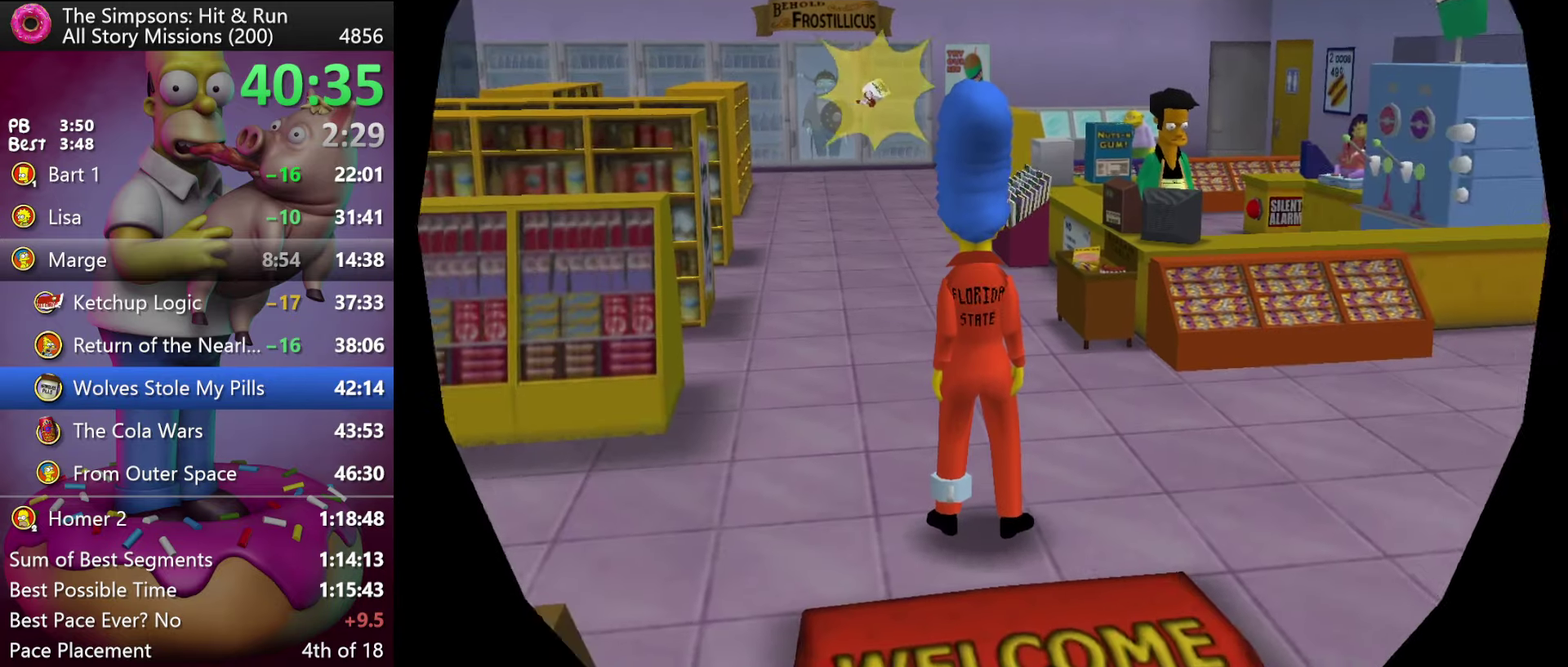
{"buttons": ["DPAD_UP"], "events": []}
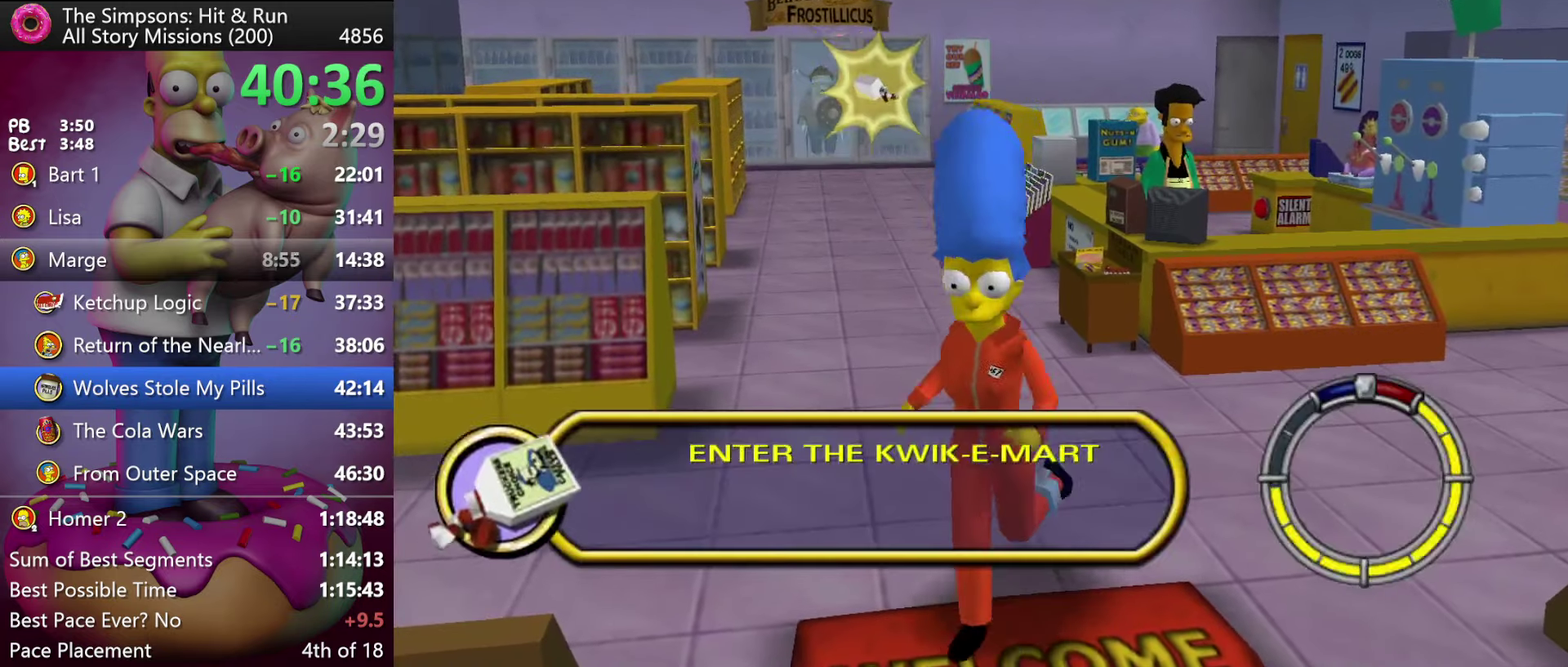
{"buttons": ["DPAD_UP"], "events": [[200, "DPAD_UP", "up"], [317, "DPAD_UP", "down"]]}